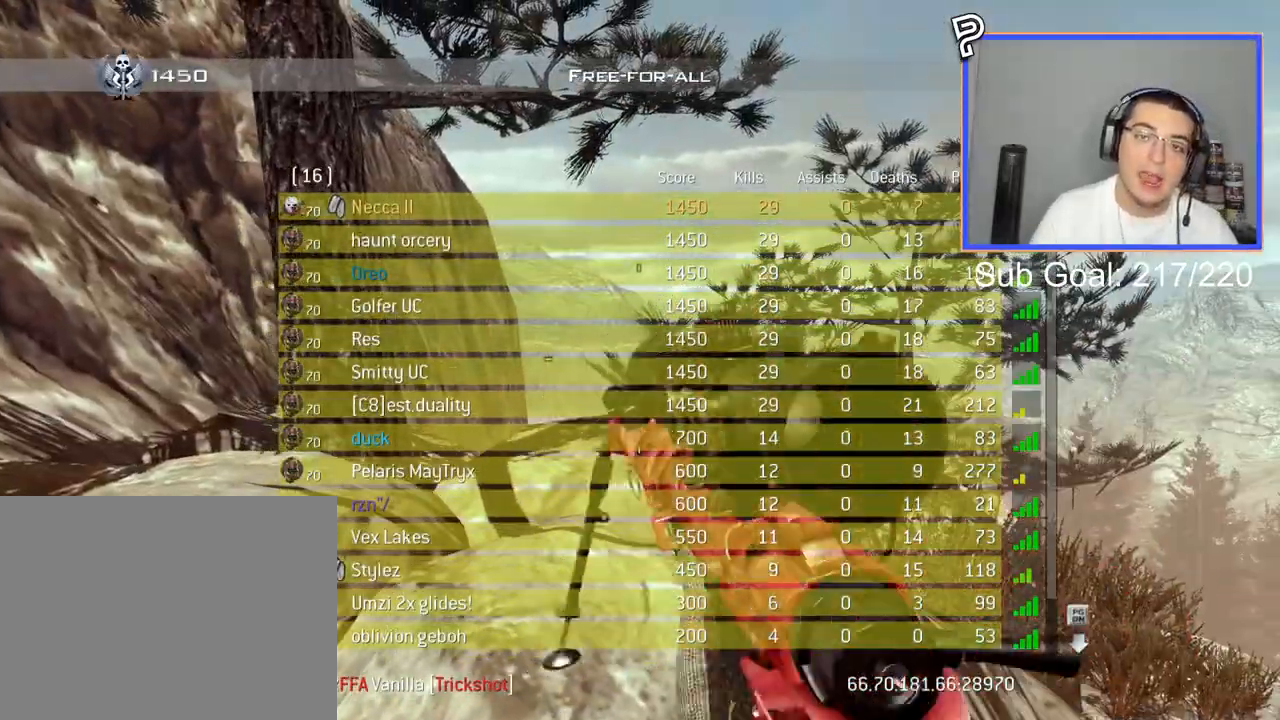
Gameplay with a controller (PlayStation layout); each line is a JSON object with the inputs held at the frame after it. "events" lists button and stick changes between this image and that frame as [ms after this image, input, new state], when the widget could be followed in between.
{"buttons": ["SELECT"], "left_stick": "center", "right_stick": "center", "events": [[116, "R1", "up"]]}
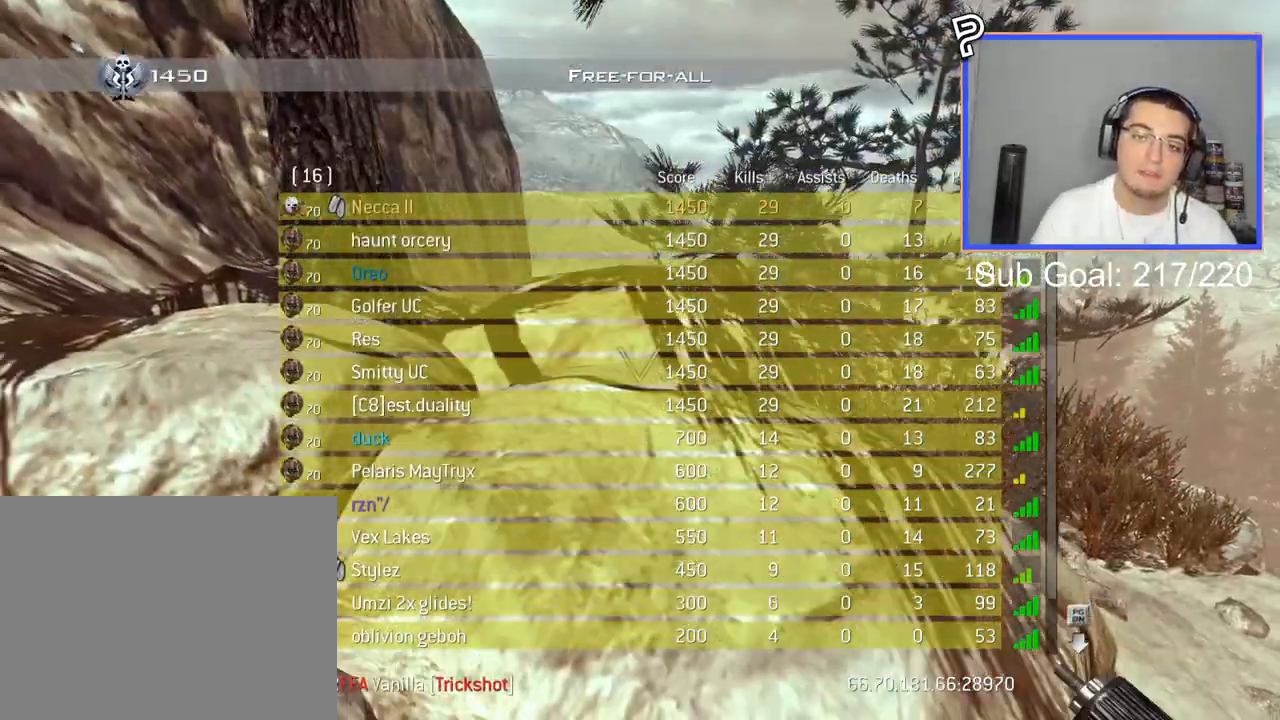
{"buttons": [], "left_stick": "up", "right_stick": "center", "events": [[33, "SELECT", "up"], [350, "CROSS", "down"], [434, "CROSS", "up"], [501, "left_stick", "up"]]}
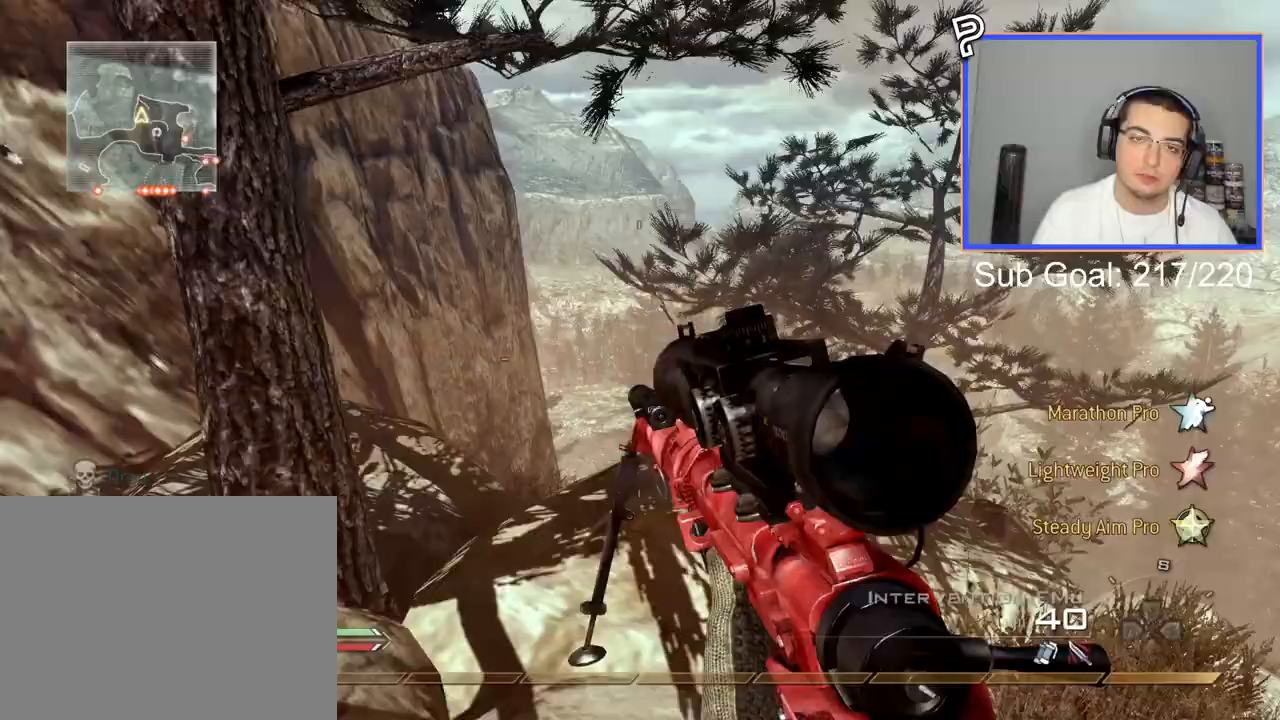
{"buttons": ["CIRCLE"], "left_stick": "up", "right_stick": "center", "events": [[33, "TRIANGLE", "down"], [116, "TRIANGLE", "up"], [467, "CIRCLE", "down"]]}
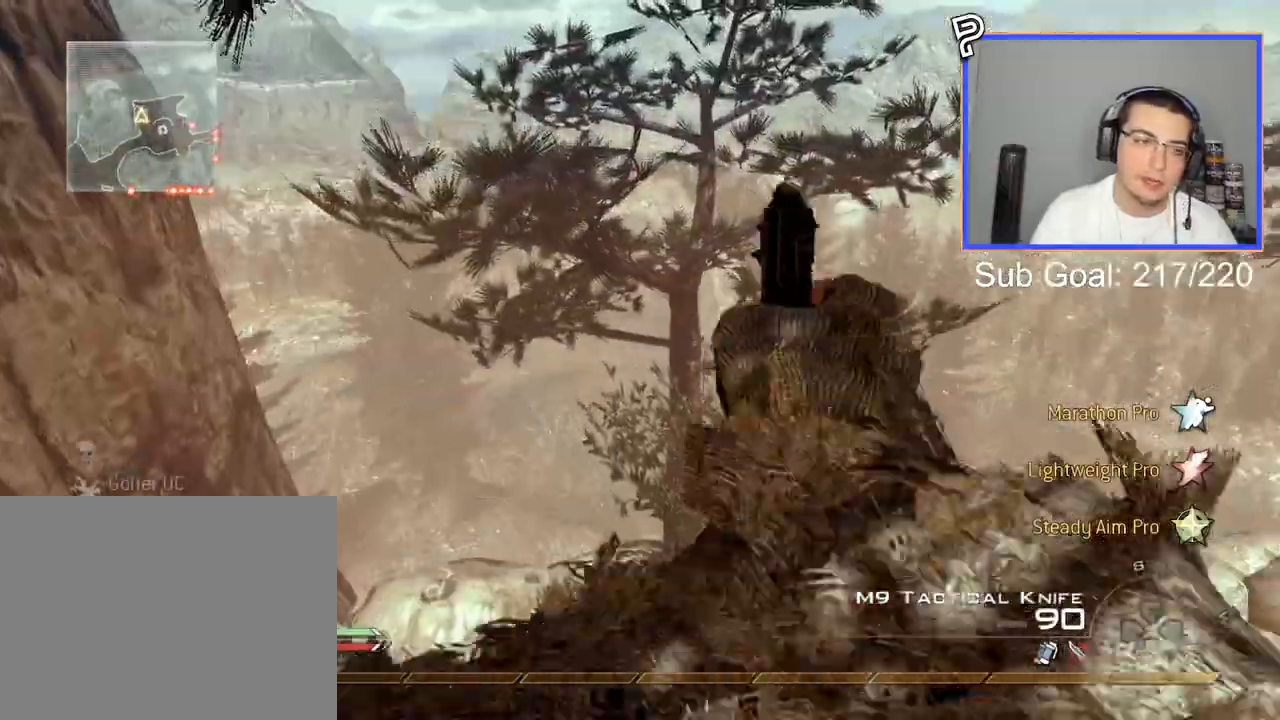
{"buttons": [], "left_stick": "up", "right_stick": "center", "events": [[50, "CIRCLE", "up"], [167, "CROSS", "down"], [200, "R2", "down"], [284, "CROSS", "up"], [317, "R2", "up"]]}